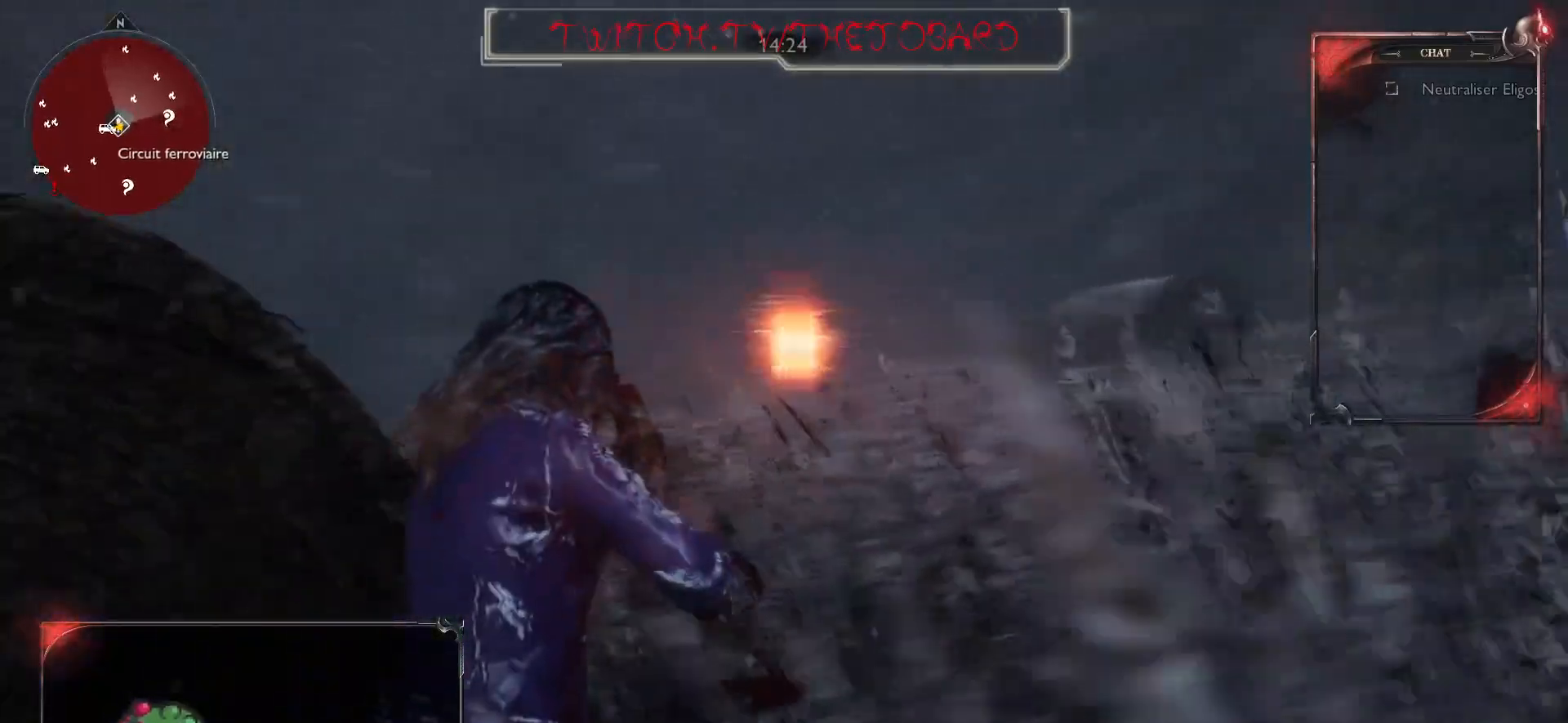
Gameplay with keyboard and mouse; each line is a JSON object with the keys and mouse buttons held at the frame after it. "events" lists presses ("down") and releases ("up") of "a", "ctrl", "d", "e", "f", "q", "r", "s", "shift", "space", "tab", "z", "mouse_left", "mouse_wheel" and "mouse_right" between this image and that frame as [ms after this image, input, new state], when the widget could be followed in between. "mouse_left", "mouse_wheel", "mouse_right" = the "left", "wheel", "right" buttons of the "mouse" list. No other keys are recorded. "wheel" means that the mouse wheel is clicked or scrolled. Mouse movement is not recorded.
{"keys": ["q", "z"], "mouse": [], "events": [[333, "q", "down"], [350, "z", "down"], [367, "d", "up"]]}
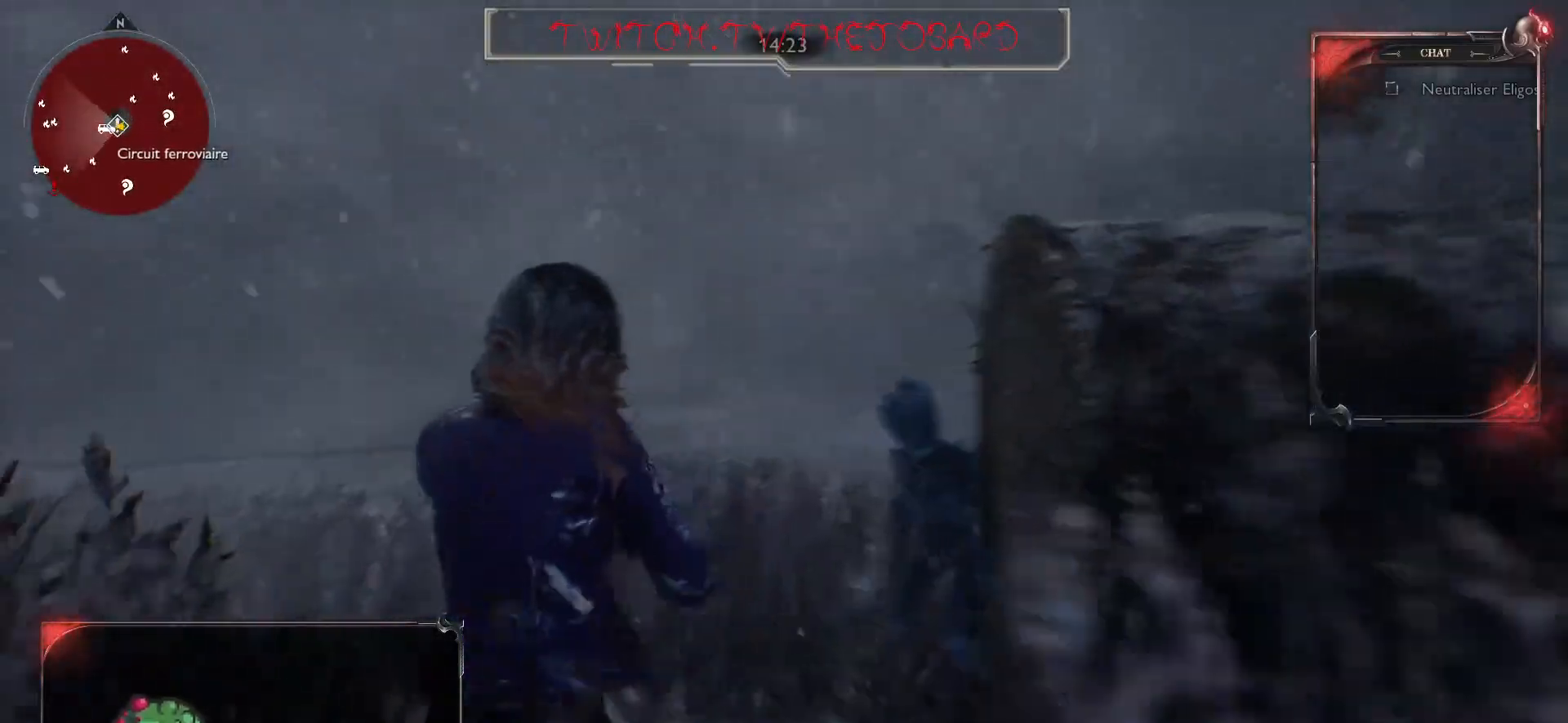
{"keys": ["s"], "mouse": ["right"], "events": [[250, "mouse_right", "down"], [250, "z", "up"], [383, "s", "down"], [500, "q", "up"]]}
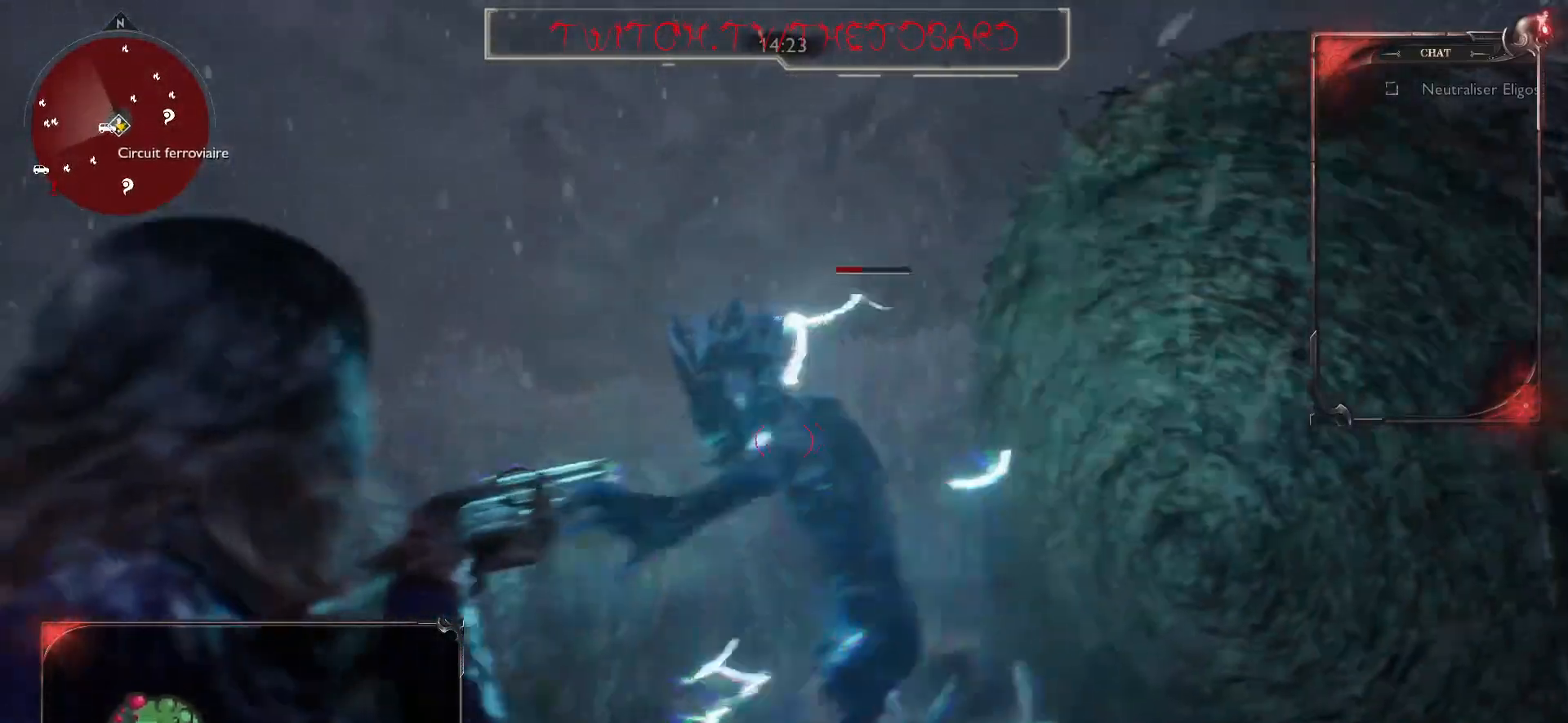
{"keys": ["s"], "mouse": [], "events": [[133, "mouse_left", "down"], [283, "mouse_left", "up"], [350, "space", "down"], [400, "mouse_right", "up"], [450, "space", "up"]]}
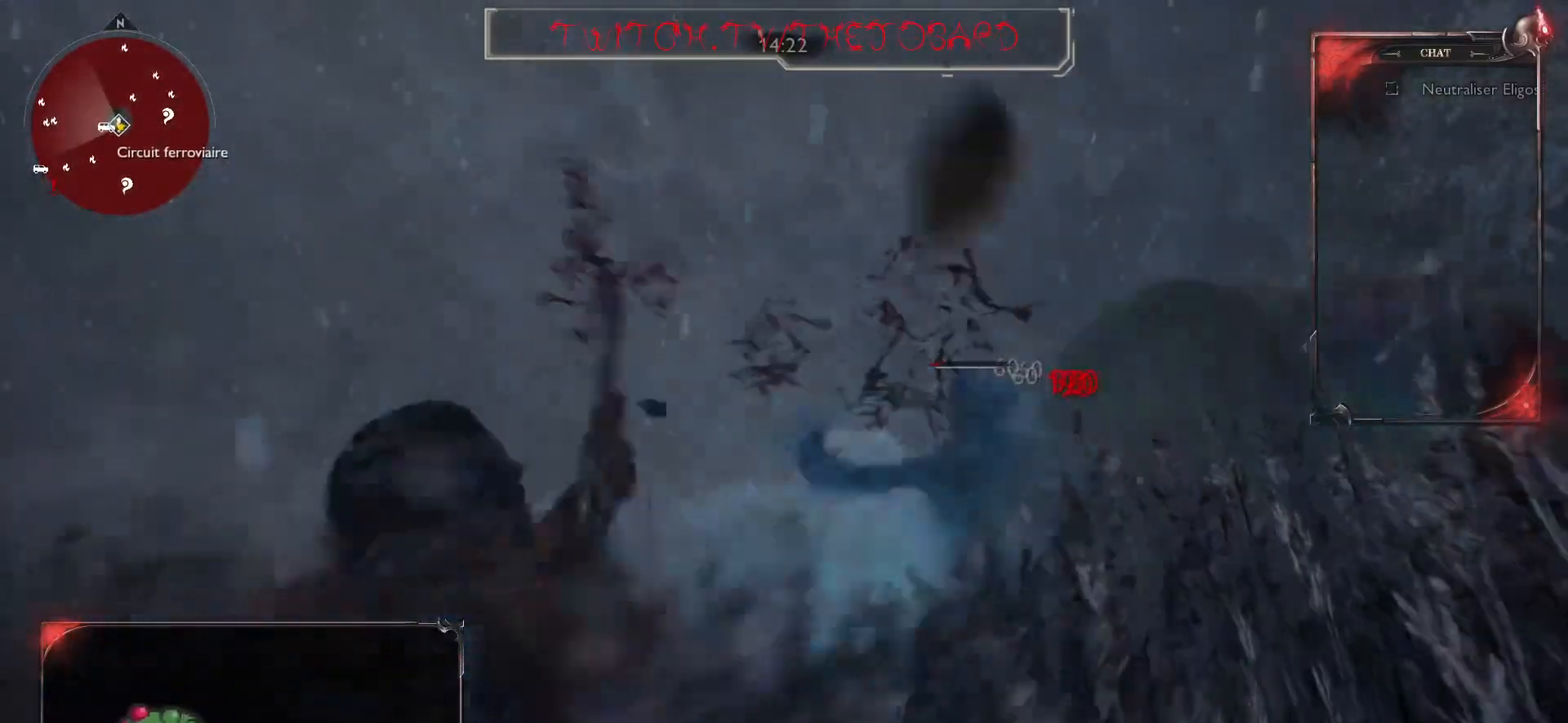
{"keys": ["z"], "mouse": ["right"], "events": [[317, "s", "up"], [400, "mouse_right", "down"], [450, "z", "down"]]}
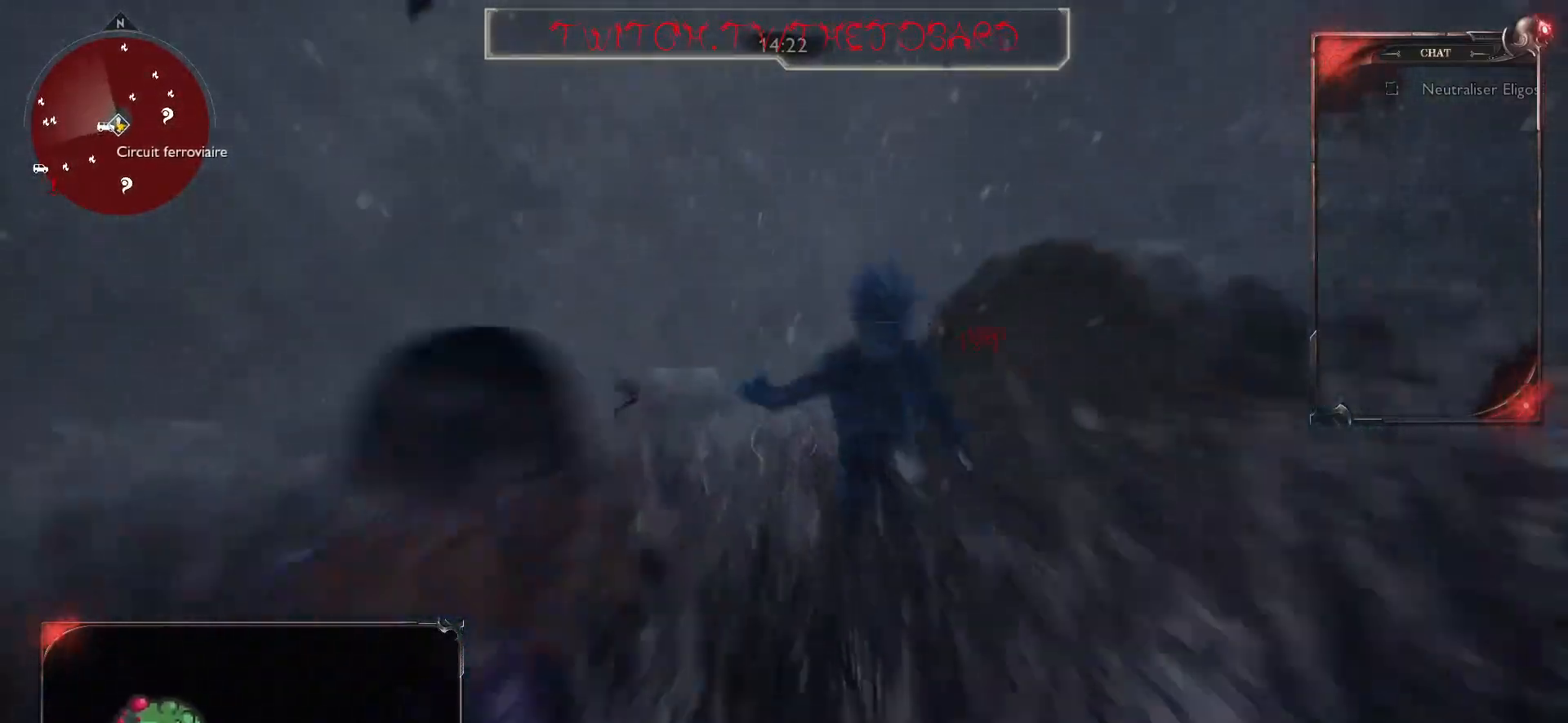
{"keys": [], "mouse": ["left", "right"], "events": [[433, "mouse_left", "down"], [467, "z", "up"]]}
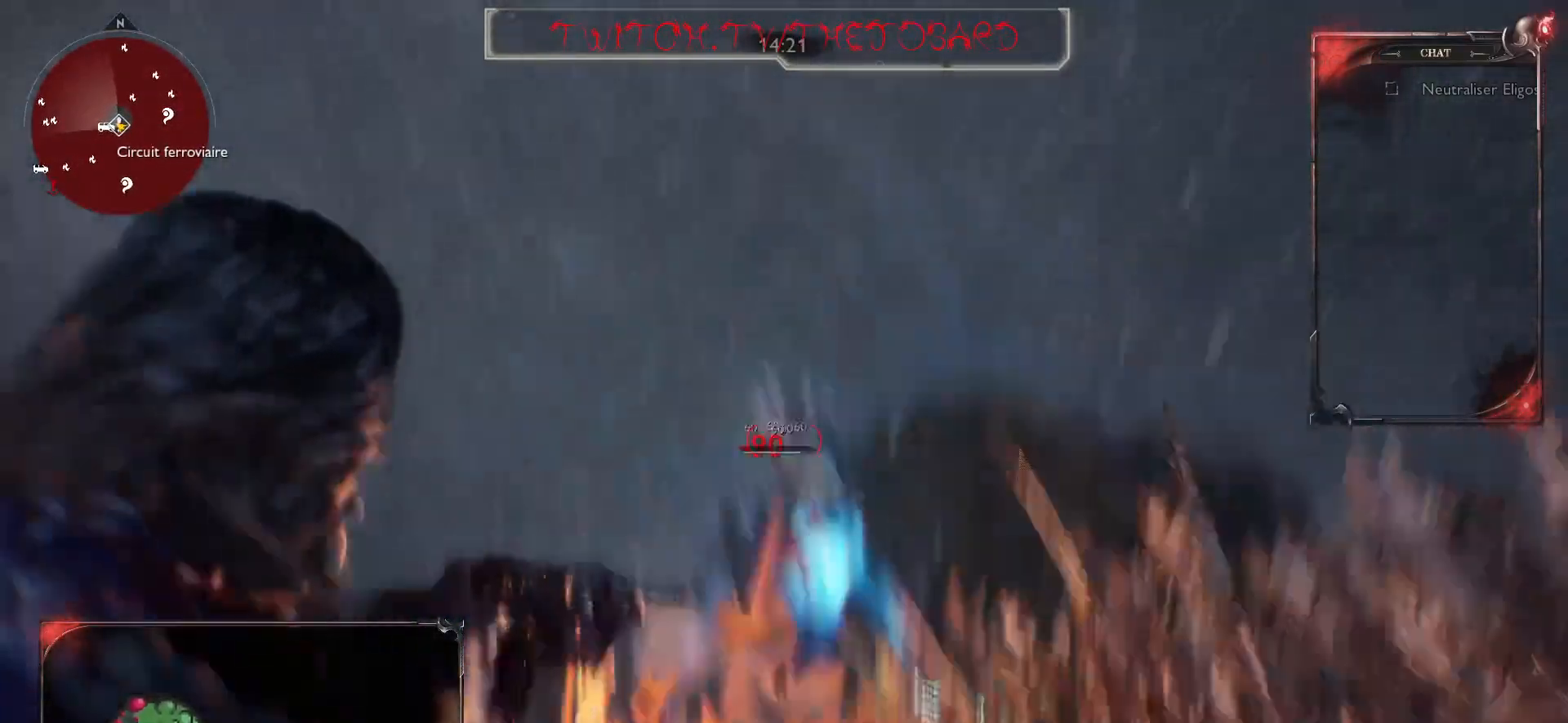
{"keys": ["s"], "mouse": ["right"], "events": [[50, "mouse_left", "up"], [100, "mouse_left", "down"], [133, "s", "down"], [250, "mouse_left", "up"]]}
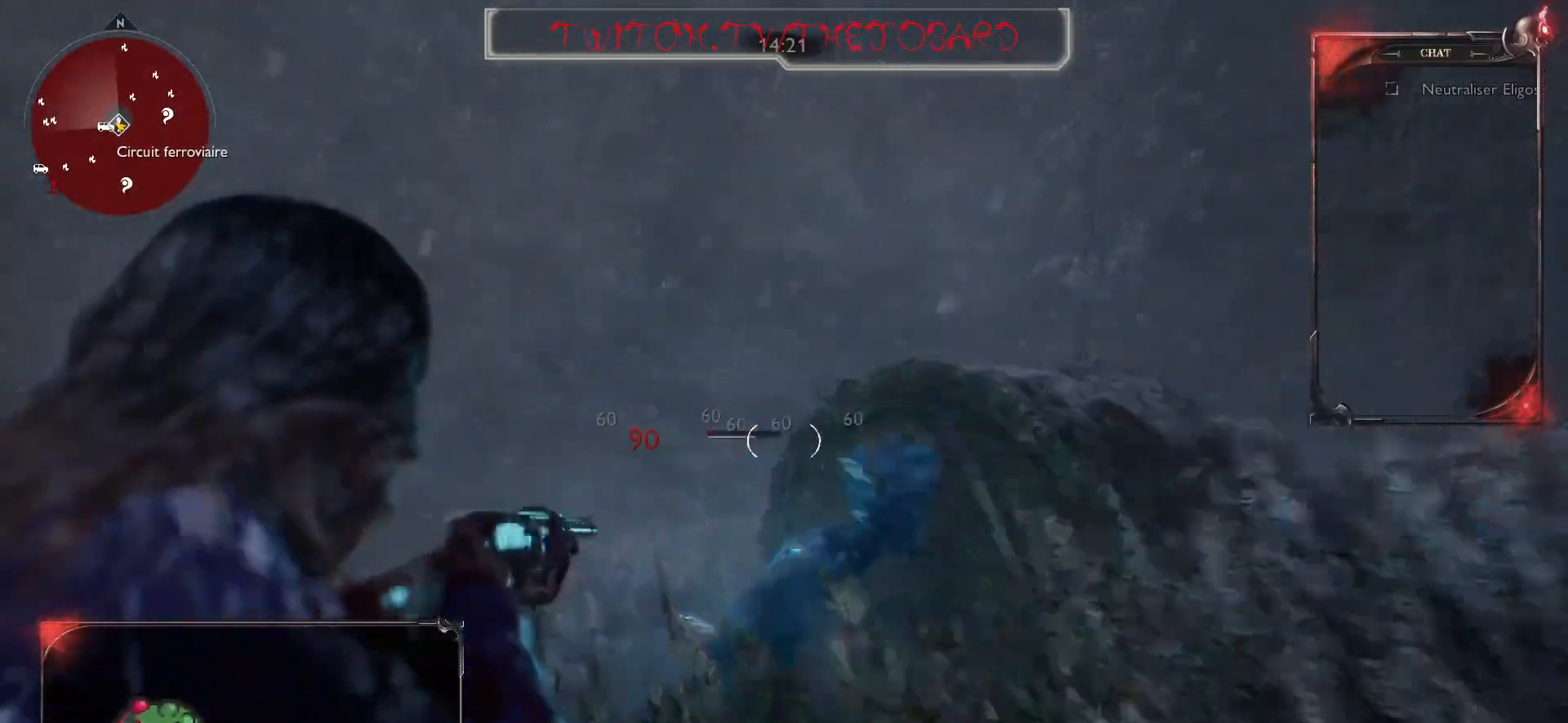
{"keys": ["s"], "mouse": ["right"], "events": [[250, "mouse_left", "down"], [333, "mouse_left", "up"]]}
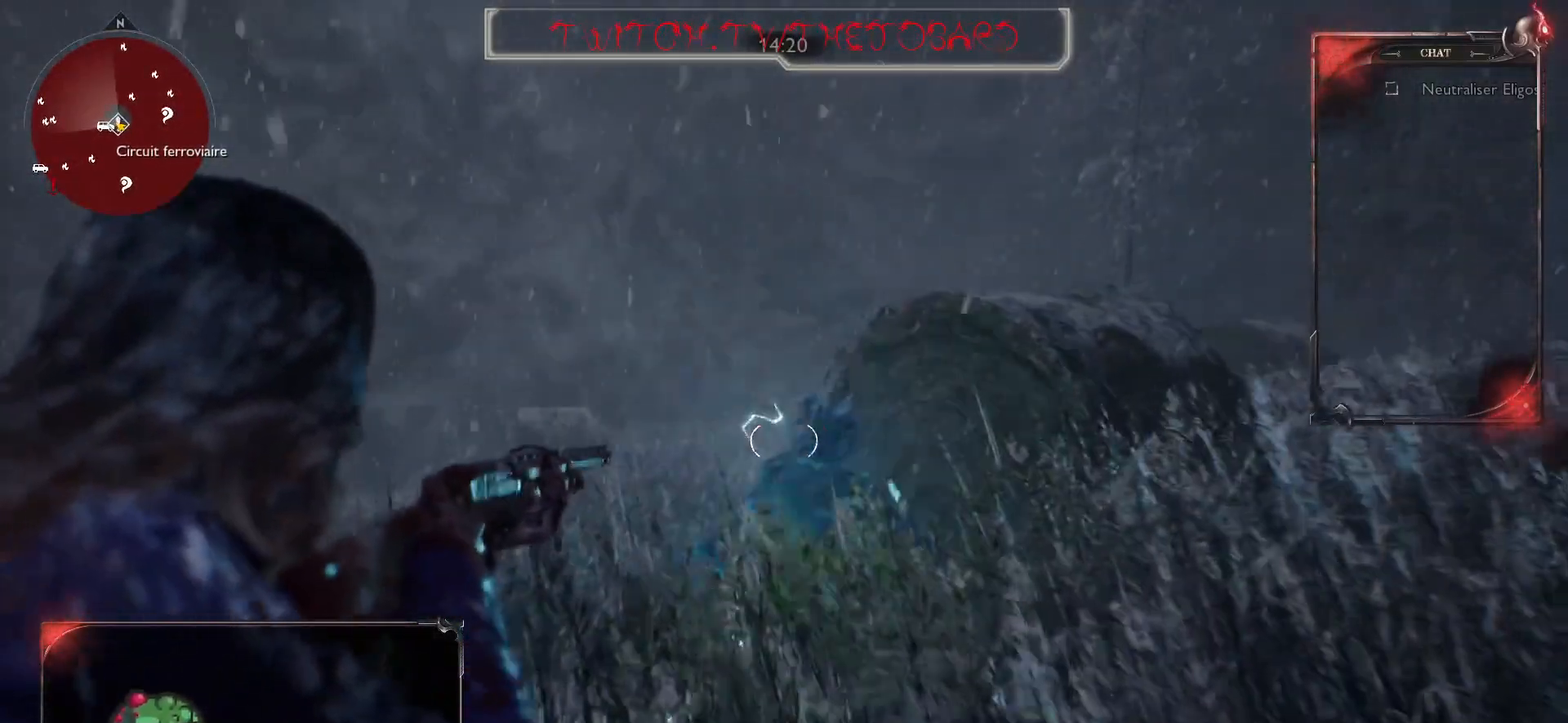
{"keys": ["q", "s"], "mouse": ["right"], "events": [[83, "mouse_left", "down"], [200, "mouse_left", "up"], [267, "mouse_left", "down"], [350, "q", "down"], [383, "mouse_left", "up"], [450, "mouse_left", "down"], [500, "mouse_left", "up"]]}
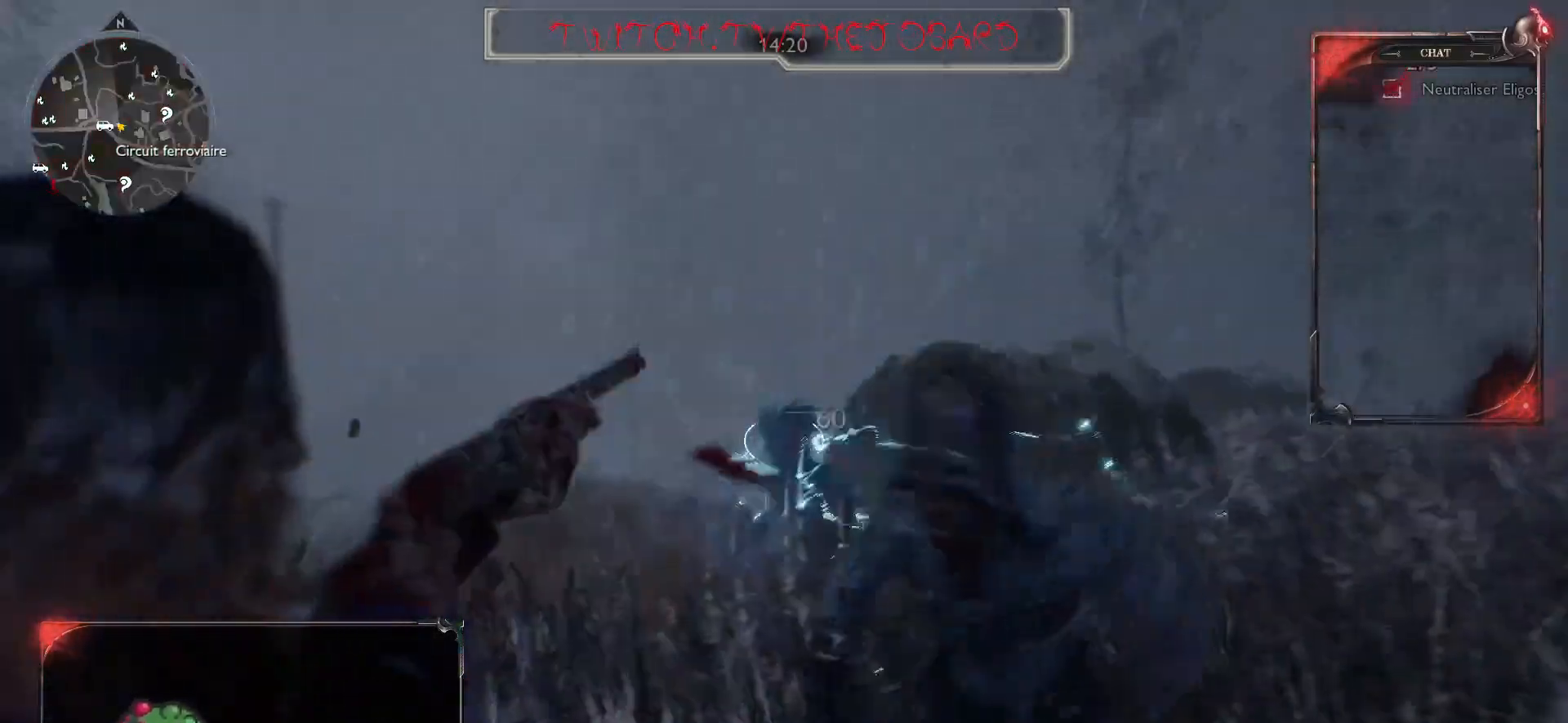
{"keys": ["s"], "mouse": [], "events": [[33, "q", "up"], [67, "space", "down"], [100, "mouse_right", "up"], [150, "space", "up"], [217, "space", "down"], [283, "space", "up"]]}
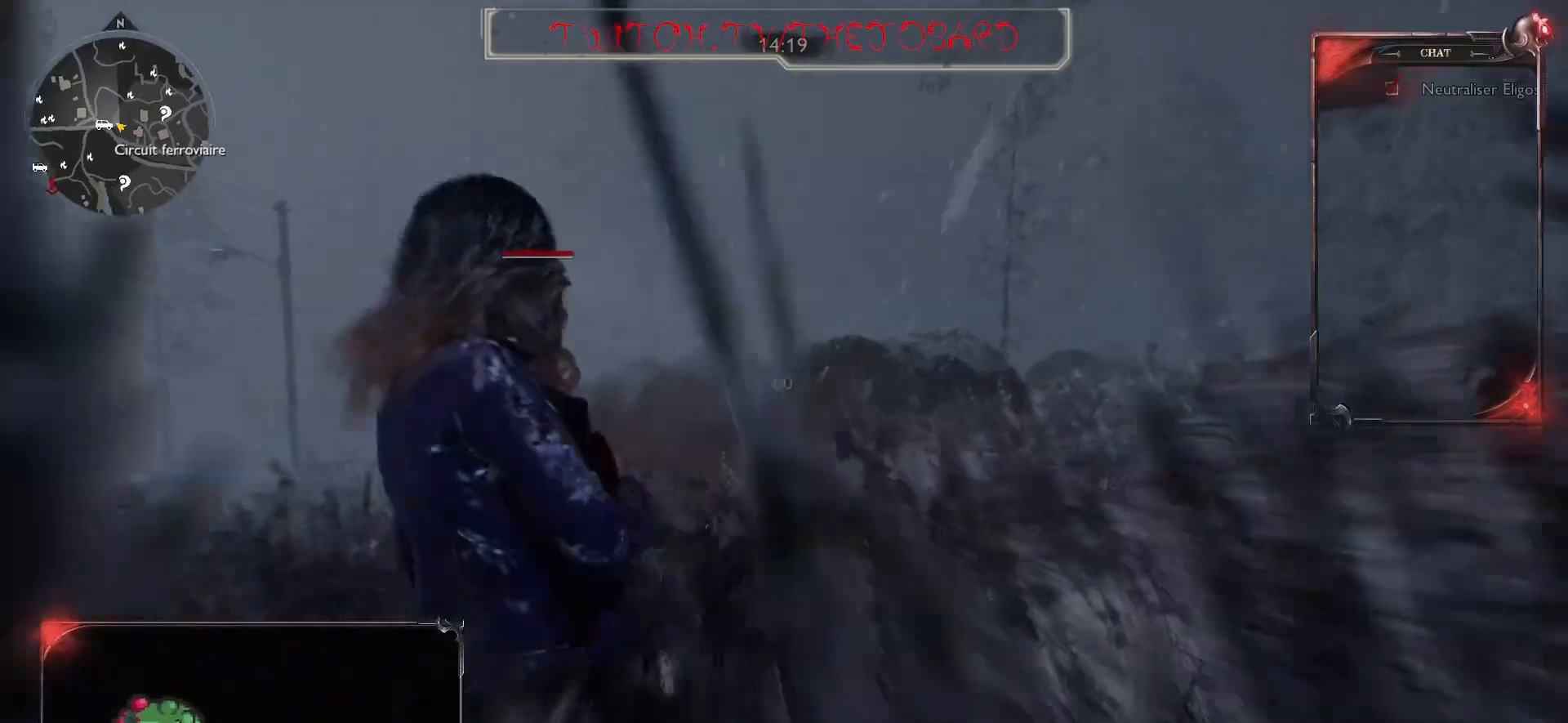
{"keys": ["z"], "mouse": ["left"], "events": [[117, "mouse_left", "down"], [133, "s", "up"], [233, "mouse_left", "up"], [267, "z", "down"], [300, "mouse_left", "down"], [400, "mouse_left", "up"], [467, "mouse_left", "down"]]}
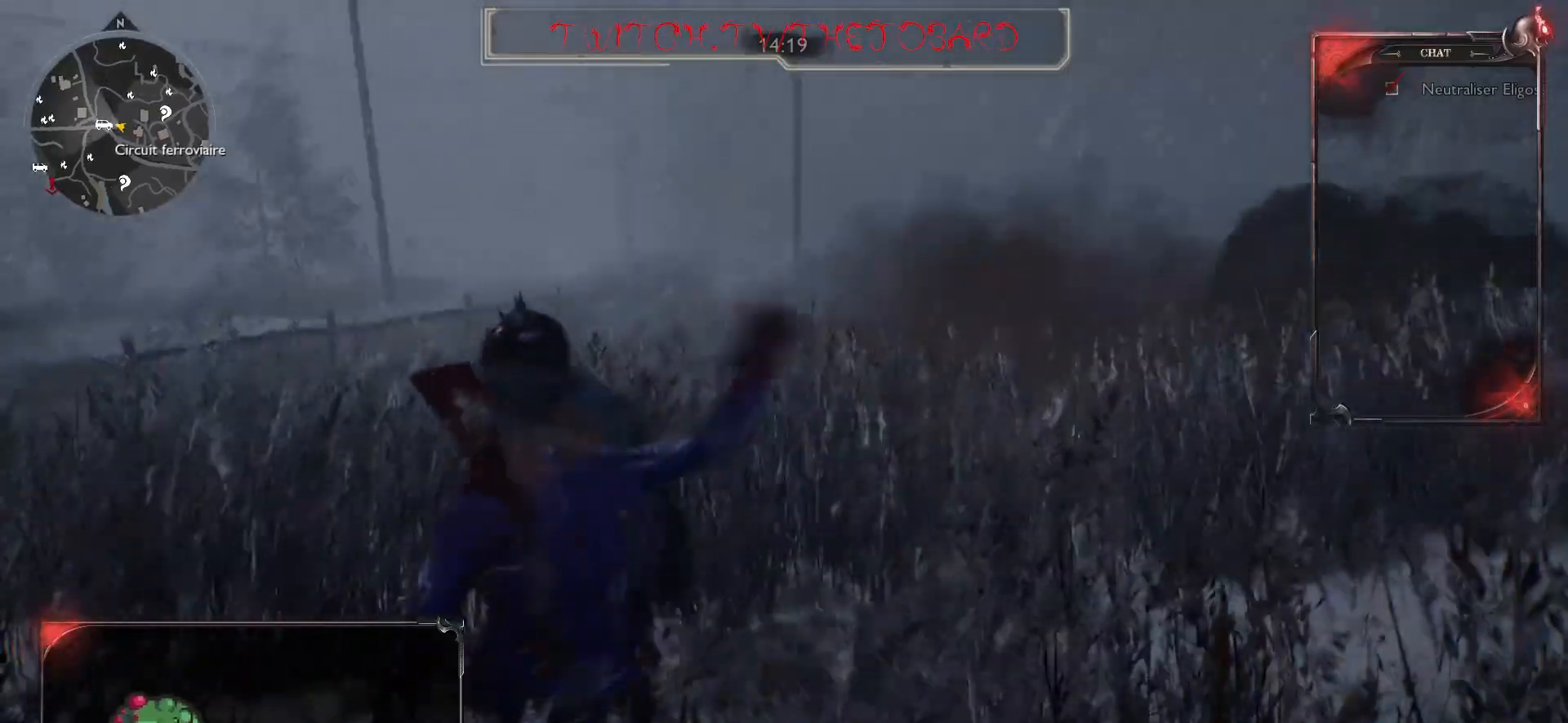
{"keys": ["z"], "mouse": ["left"], "events": [[83, "mouse_left", "up"], [133, "mouse_left", "down"], [233, "mouse_left", "up"], [300, "mouse_left", "down"], [400, "mouse_left", "up"], [467, "mouse_left", "down"]]}
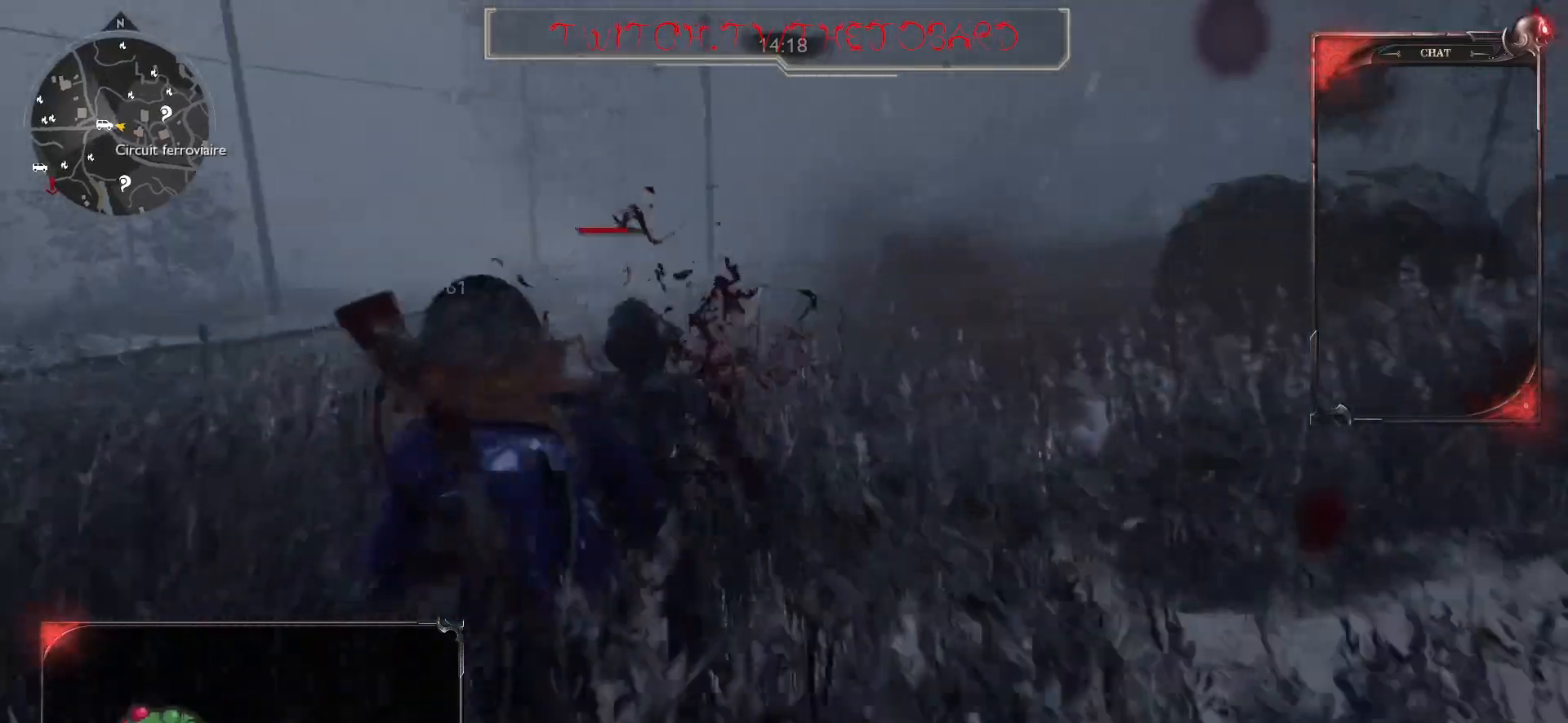
{"keys": ["z"], "mouse": [], "events": [[50, "mouse_left", "up"], [133, "mouse_left", "down"], [217, "mouse_left", "up"], [333, "f", "down"], [450, "f", "up"]]}
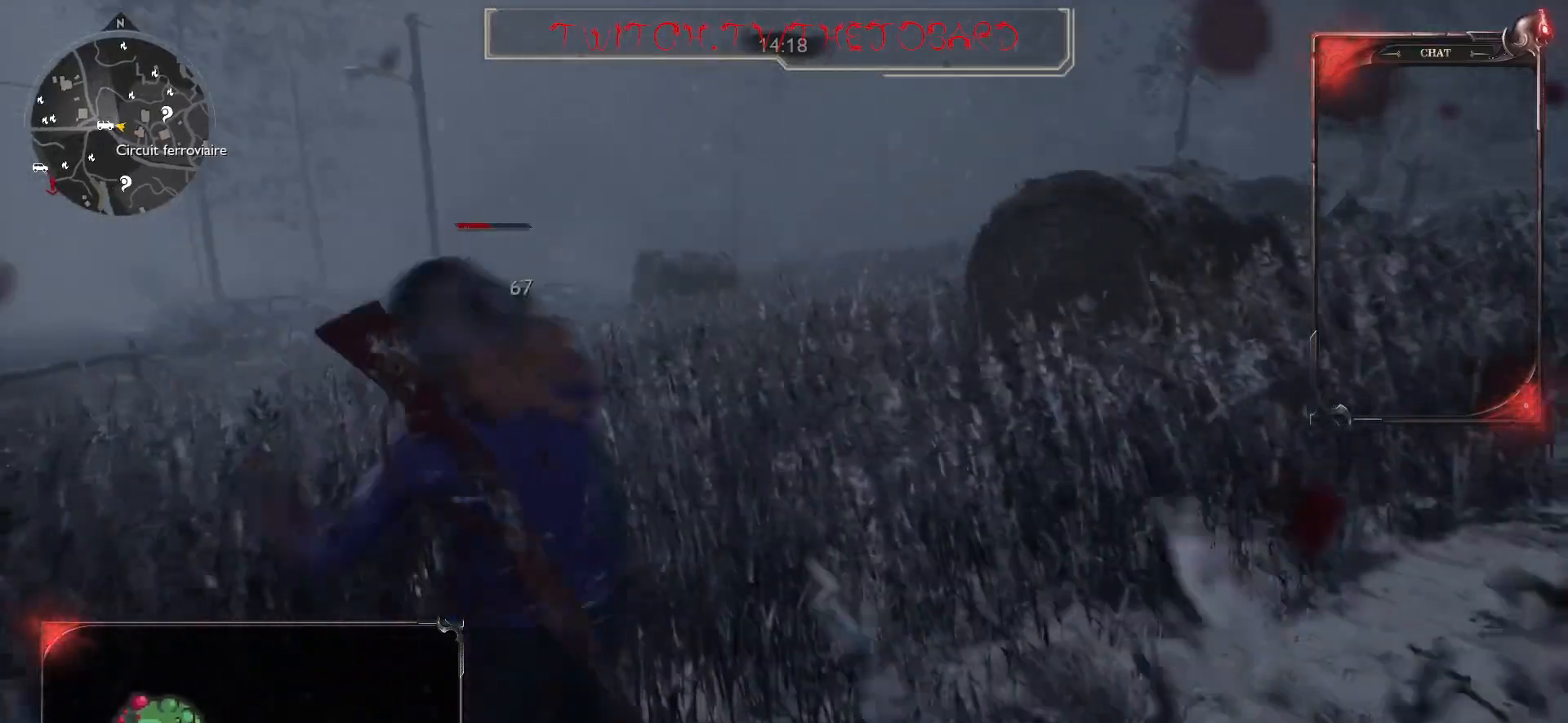
{"keys": ["z"], "mouse": ["left"], "events": [[50, "f", "down"], [133, "f", "up"], [217, "f", "down"], [300, "f", "up"], [383, "f", "down"], [450, "f", "up"], [450, "mouse_left", "down"]]}
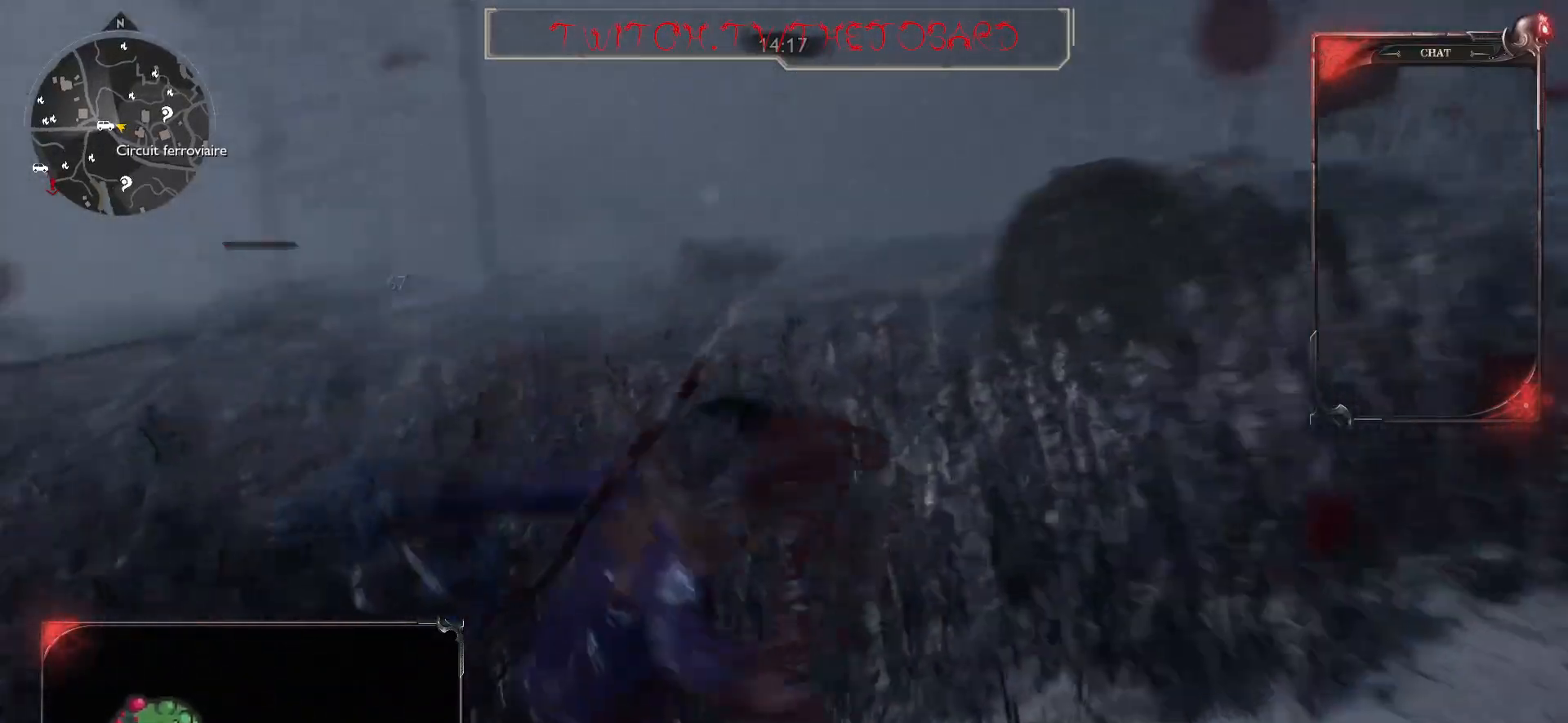
{"keys": ["f", "q", "z"], "mouse": [], "events": [[83, "mouse_left", "up"], [117, "q", "down"], [150, "mouse_left", "down"], [250, "mouse_left", "up"], [467, "f", "down"]]}
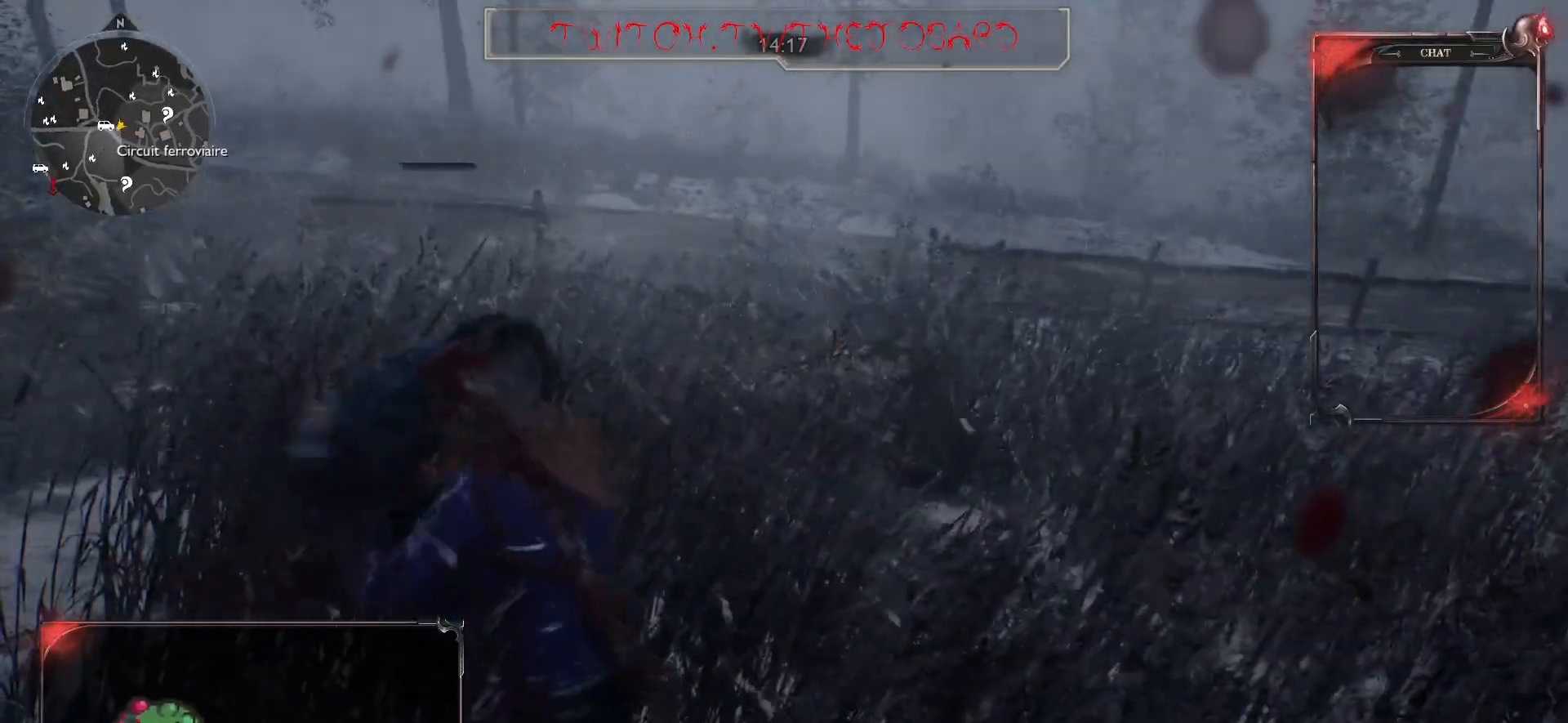
{"keys": ["s"], "mouse": [], "events": [[33, "q", "up"], [33, "z", "up"], [67, "f", "up"], [167, "s", "down"], [217, "space", "down"], [317, "space", "up"]]}
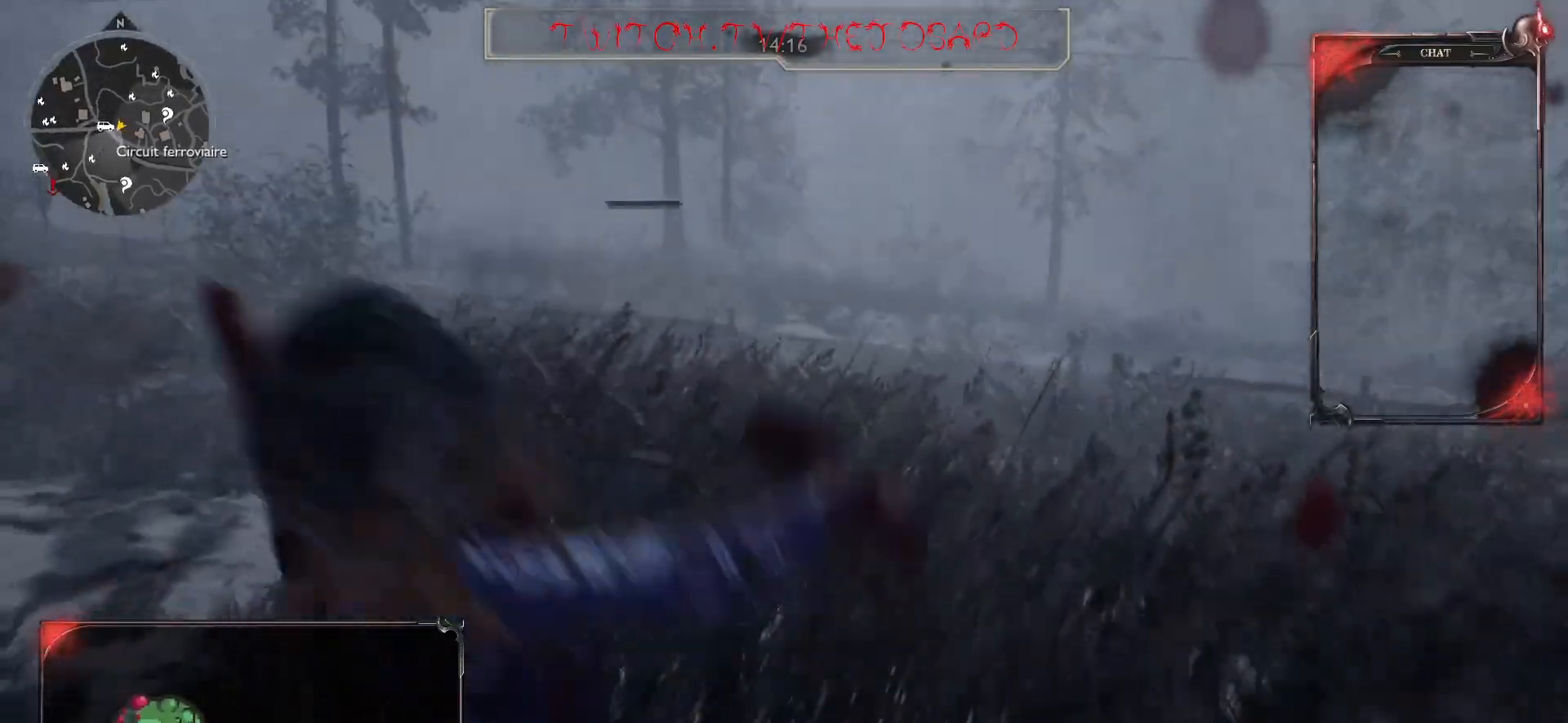
{"keys": ["s"], "mouse": [], "events": []}
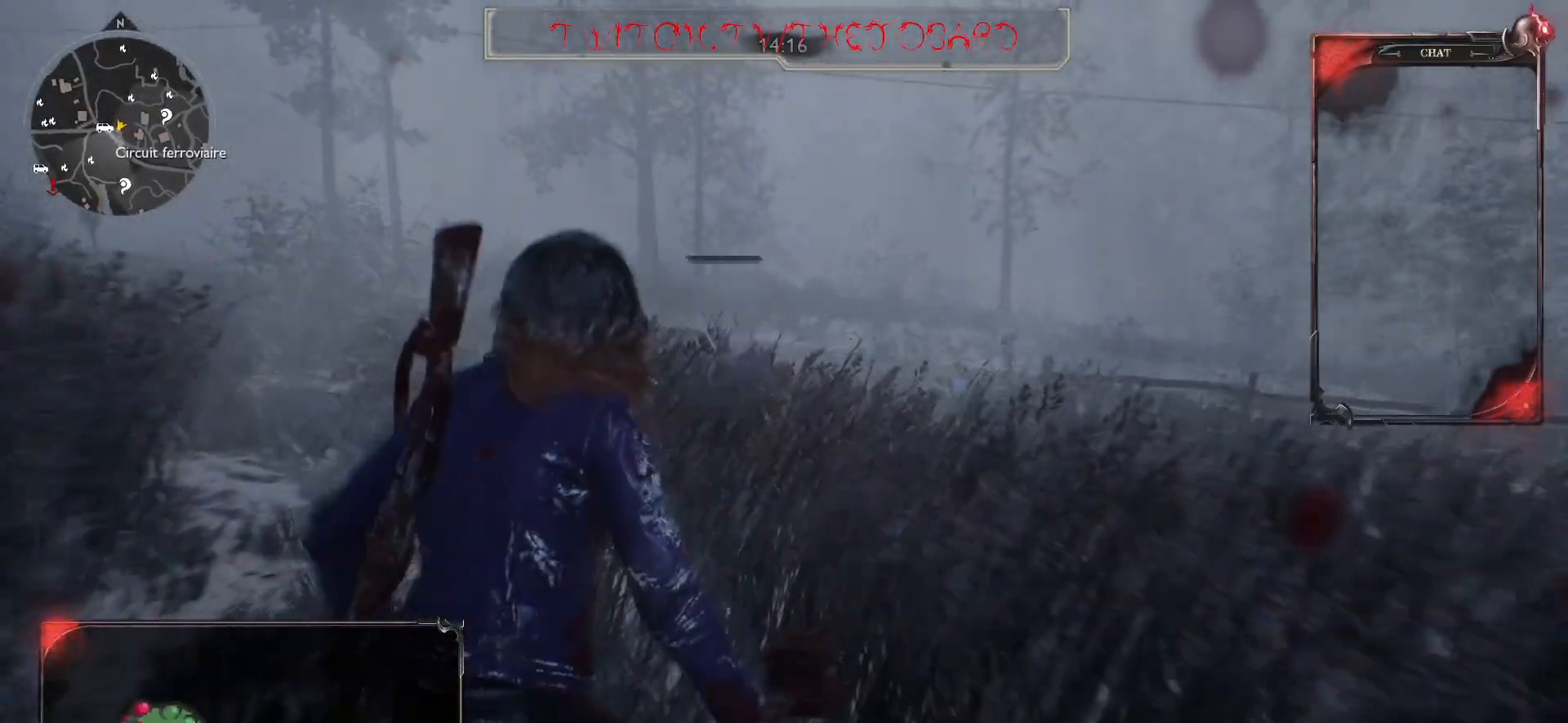
{"keys": ["s"], "mouse": [], "events": [[83, "r", "down"], [200, "r", "up"], [300, "r", "down"], [417, "r", "up"]]}
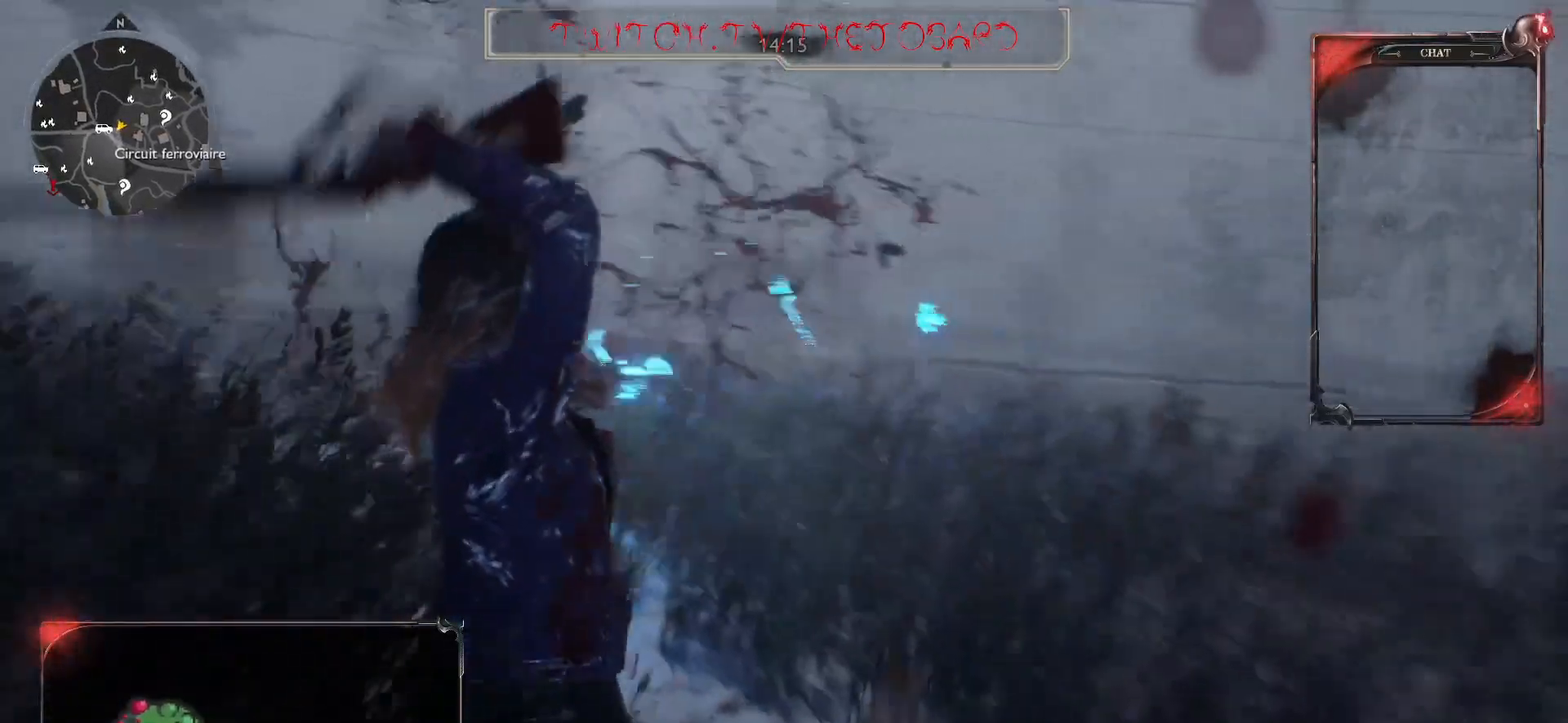
{"keys": ["z"], "mouse": [], "events": [[183, "d", "down"], [283, "s", "up"], [450, "z", "down"], [483, "d", "up"]]}
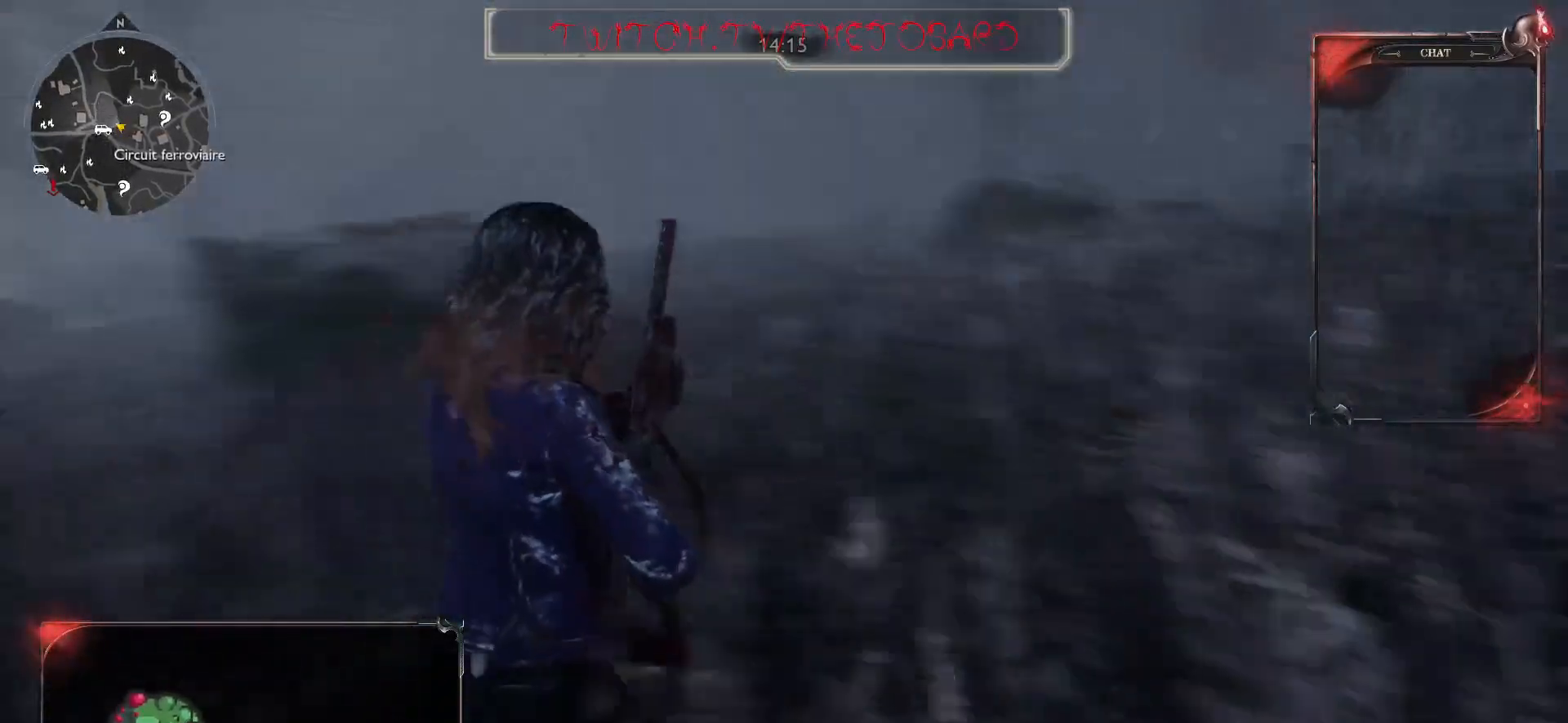
{"keys": ["z"], "mouse": [], "events": [[317, "r", "down"], [417, "r", "up"]]}
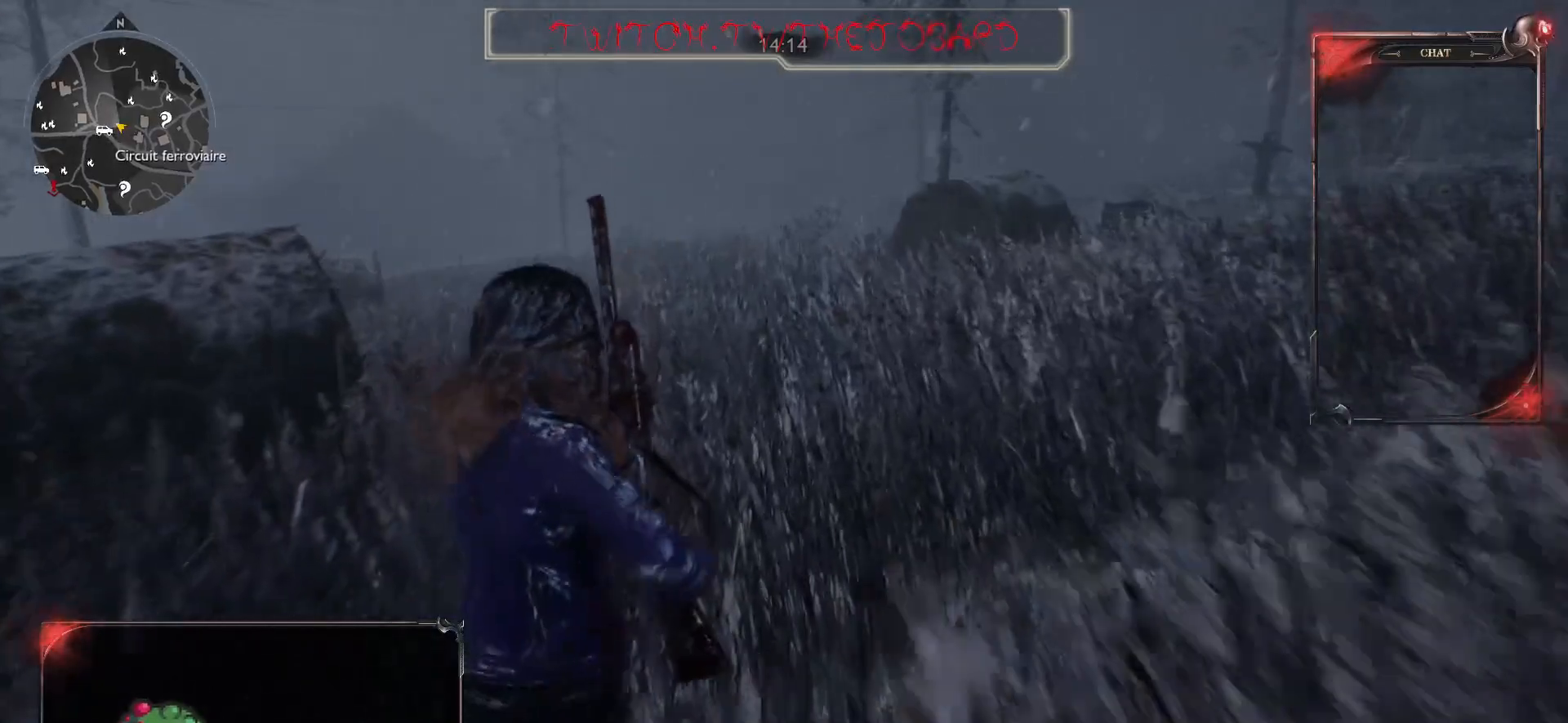
{"keys": ["z"], "mouse": [], "events": [[33, "q", "down"], [267, "q", "up"]]}
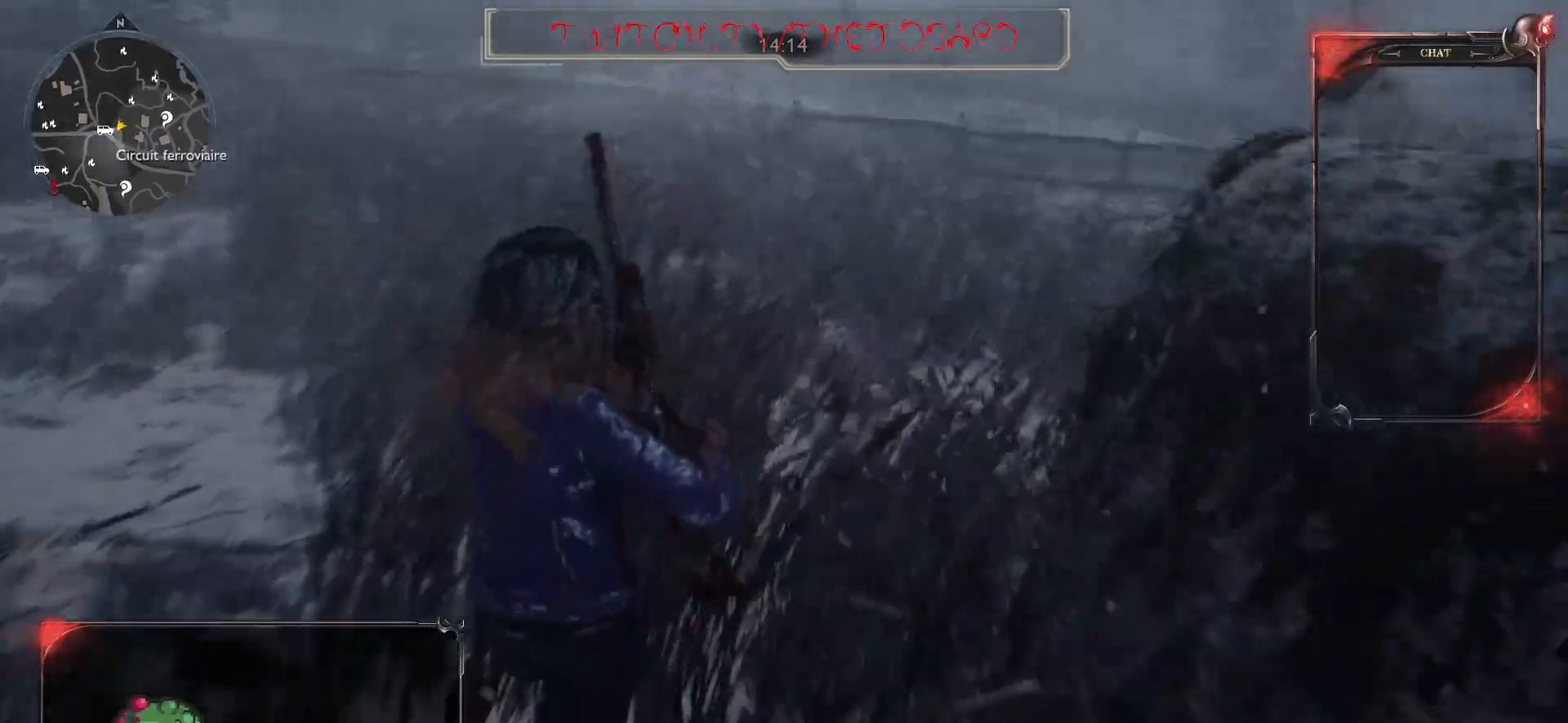
{"keys": ["z"], "mouse": [], "events": []}
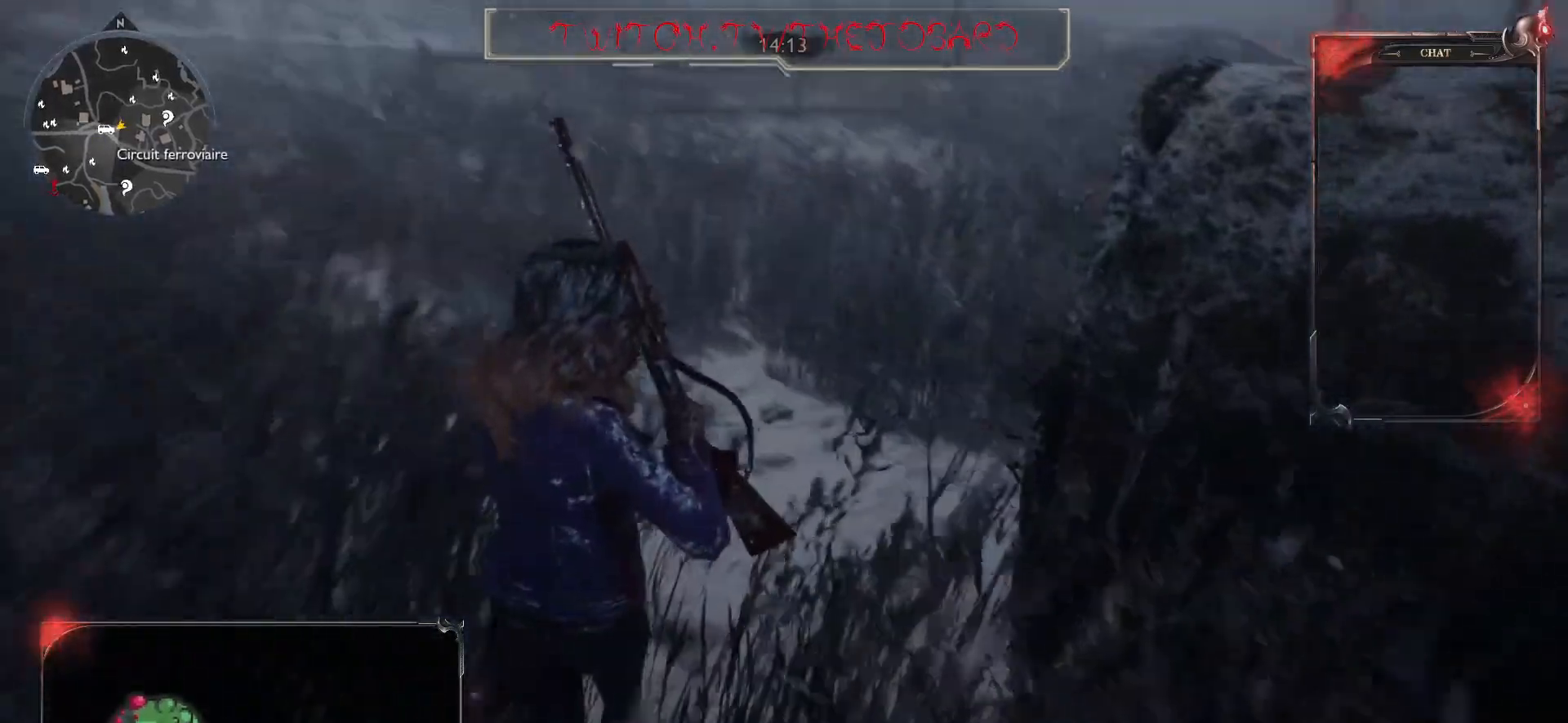
{"keys": ["z"], "mouse": [], "events": []}
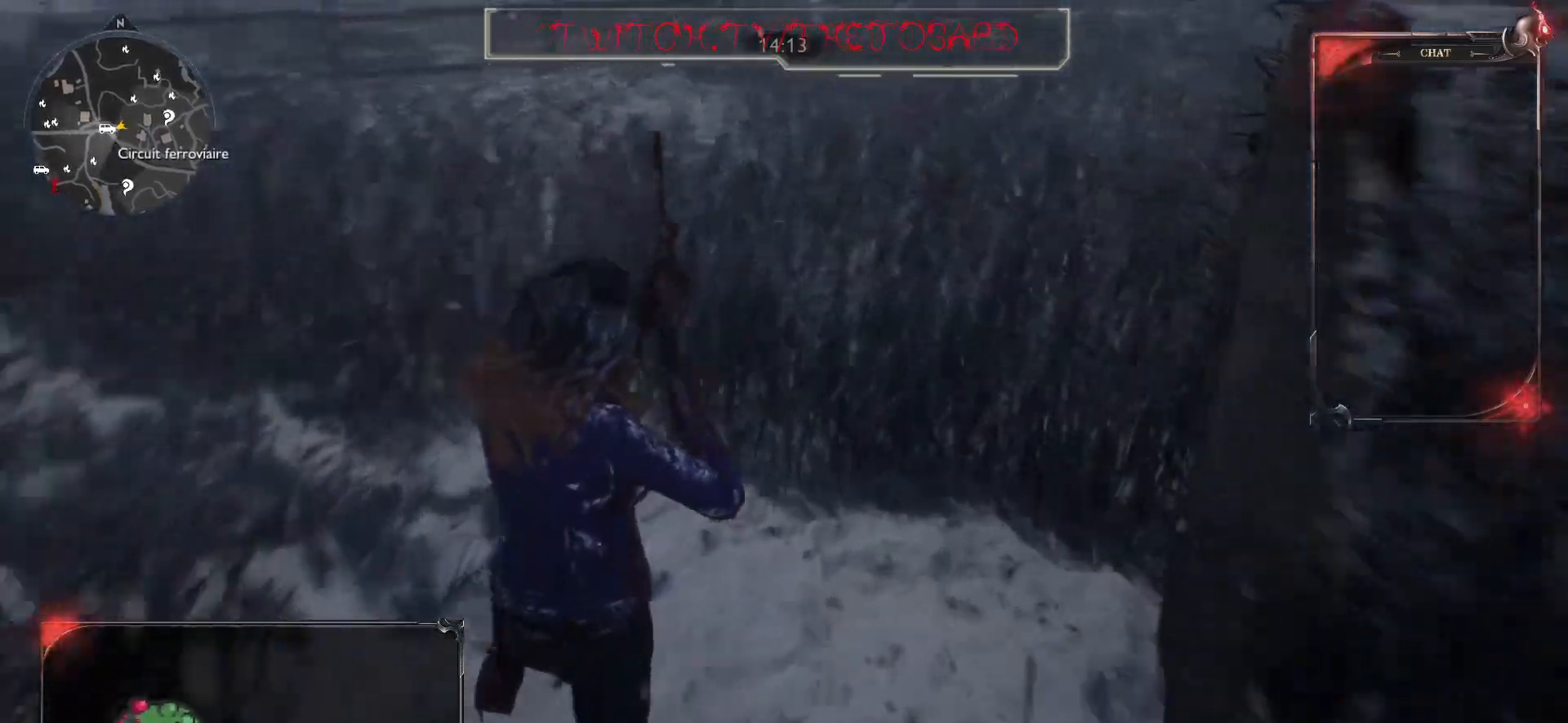
{"keys": ["z"], "mouse": [], "events": []}
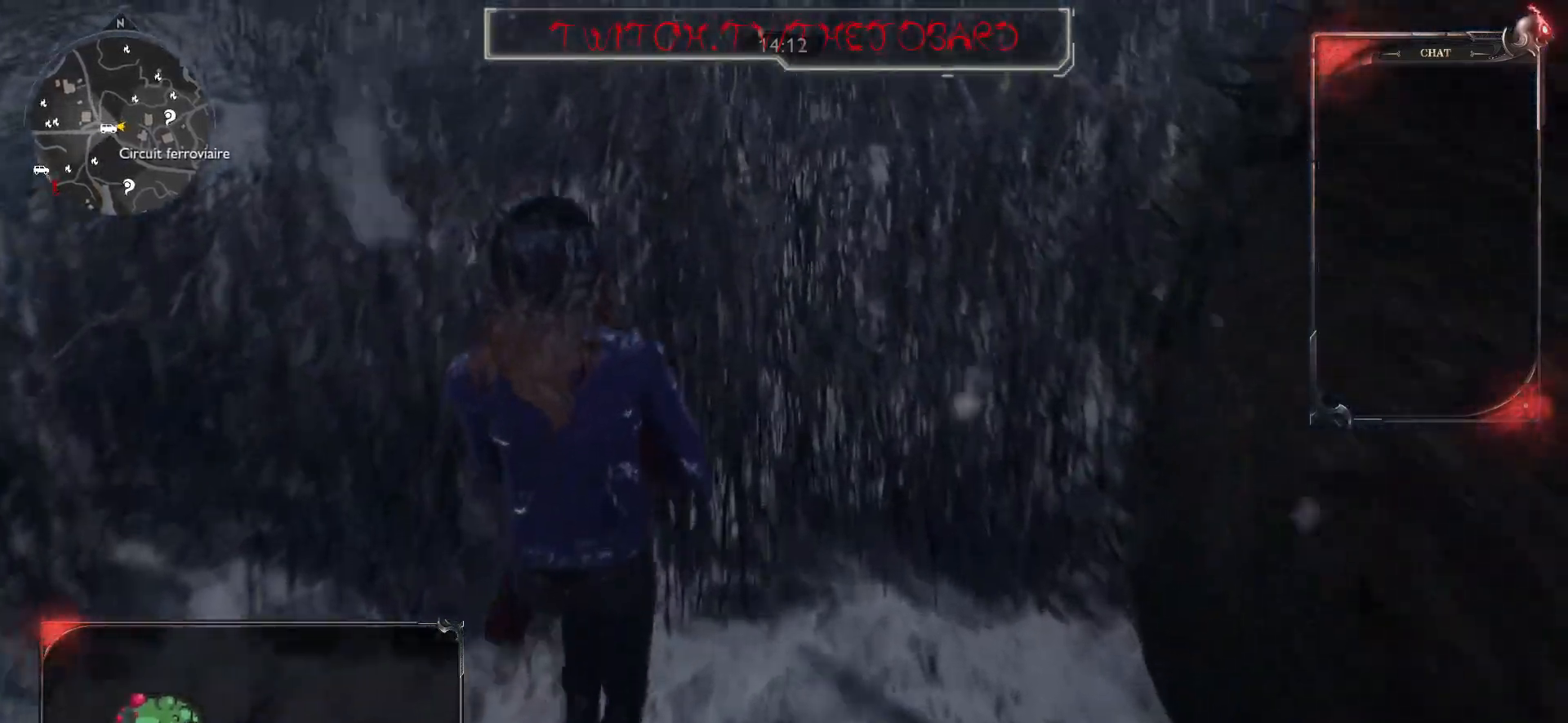
{"keys": ["z"], "mouse": [], "events": []}
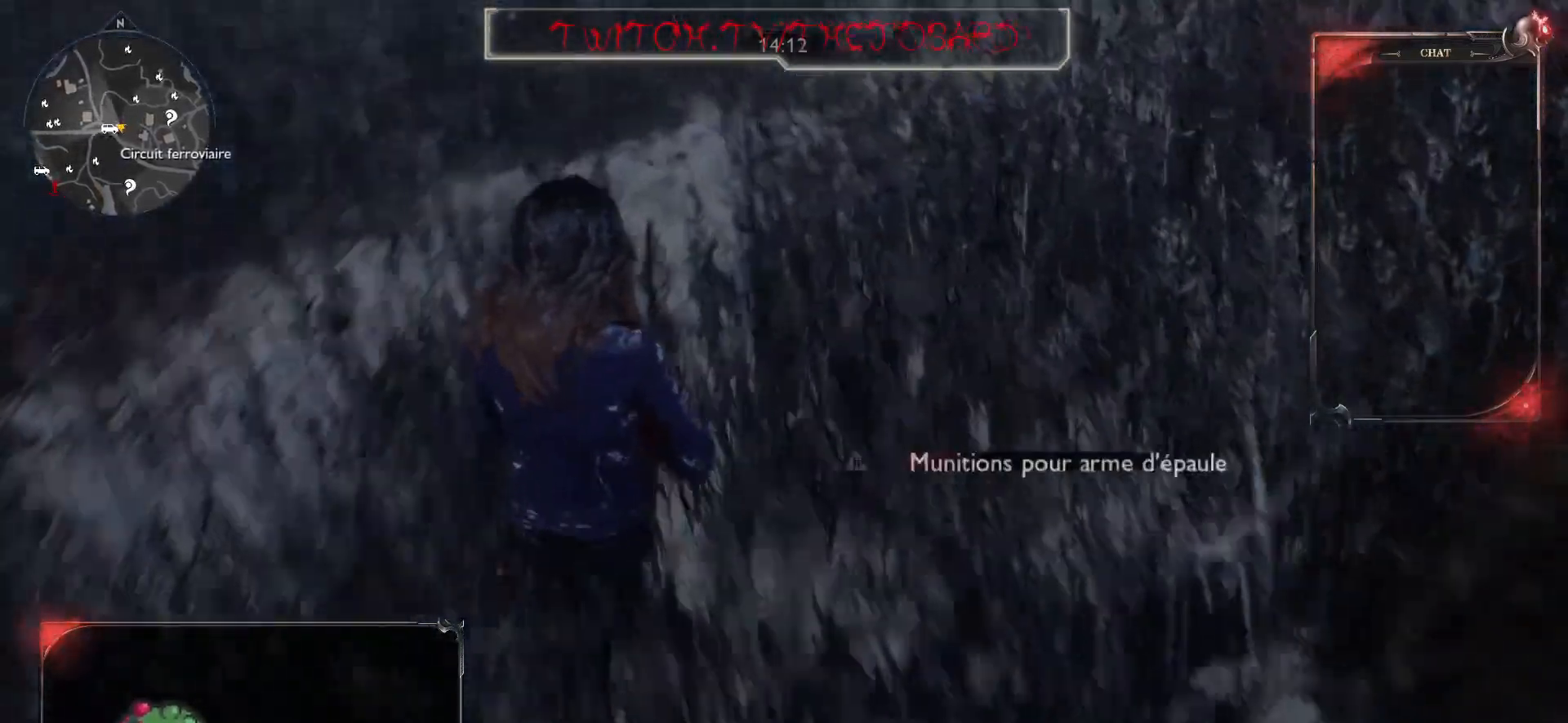
{"keys": ["d"], "mouse": [], "events": [[50, "d", "down"], [267, "z", "up"]]}
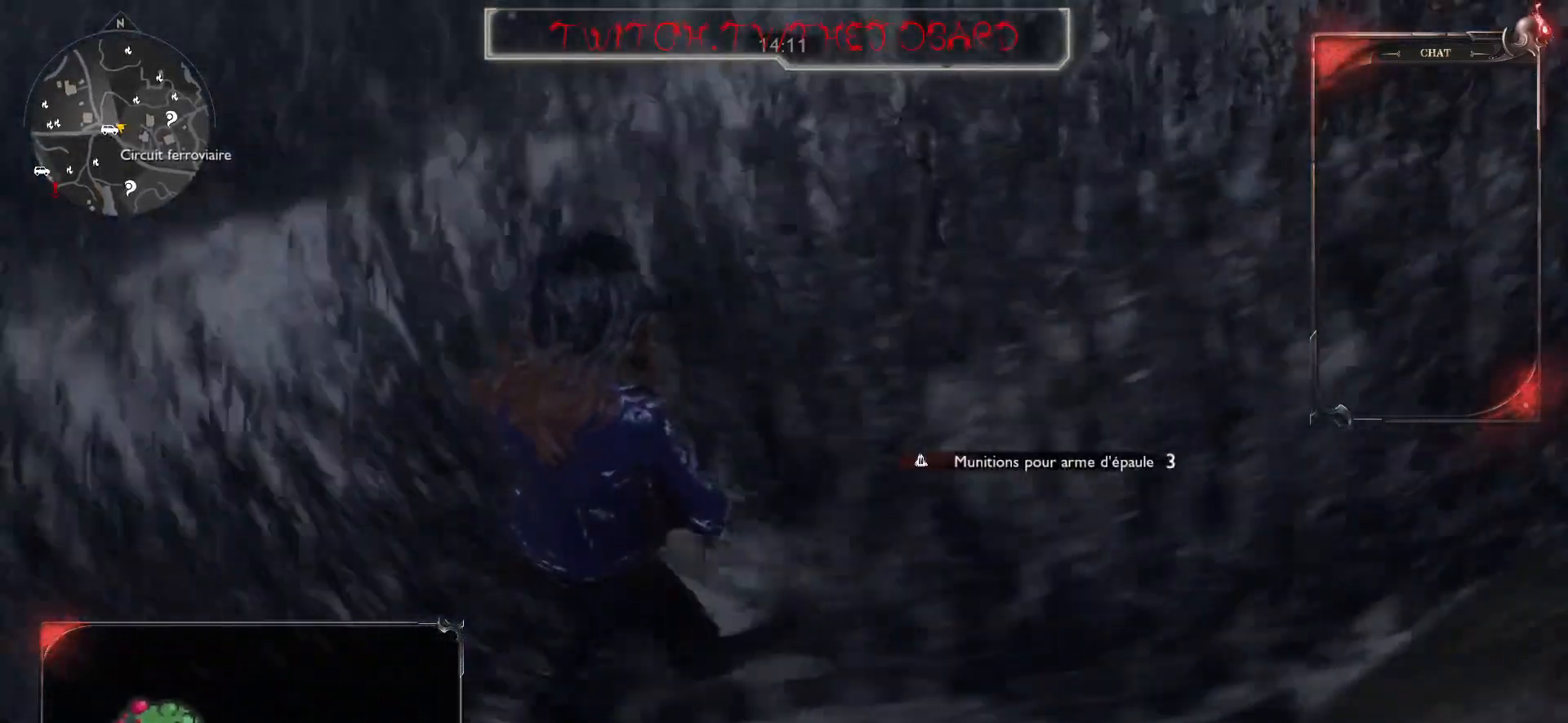
{"keys": ["d", "s"], "mouse": [], "events": [[467, "s", "down"]]}
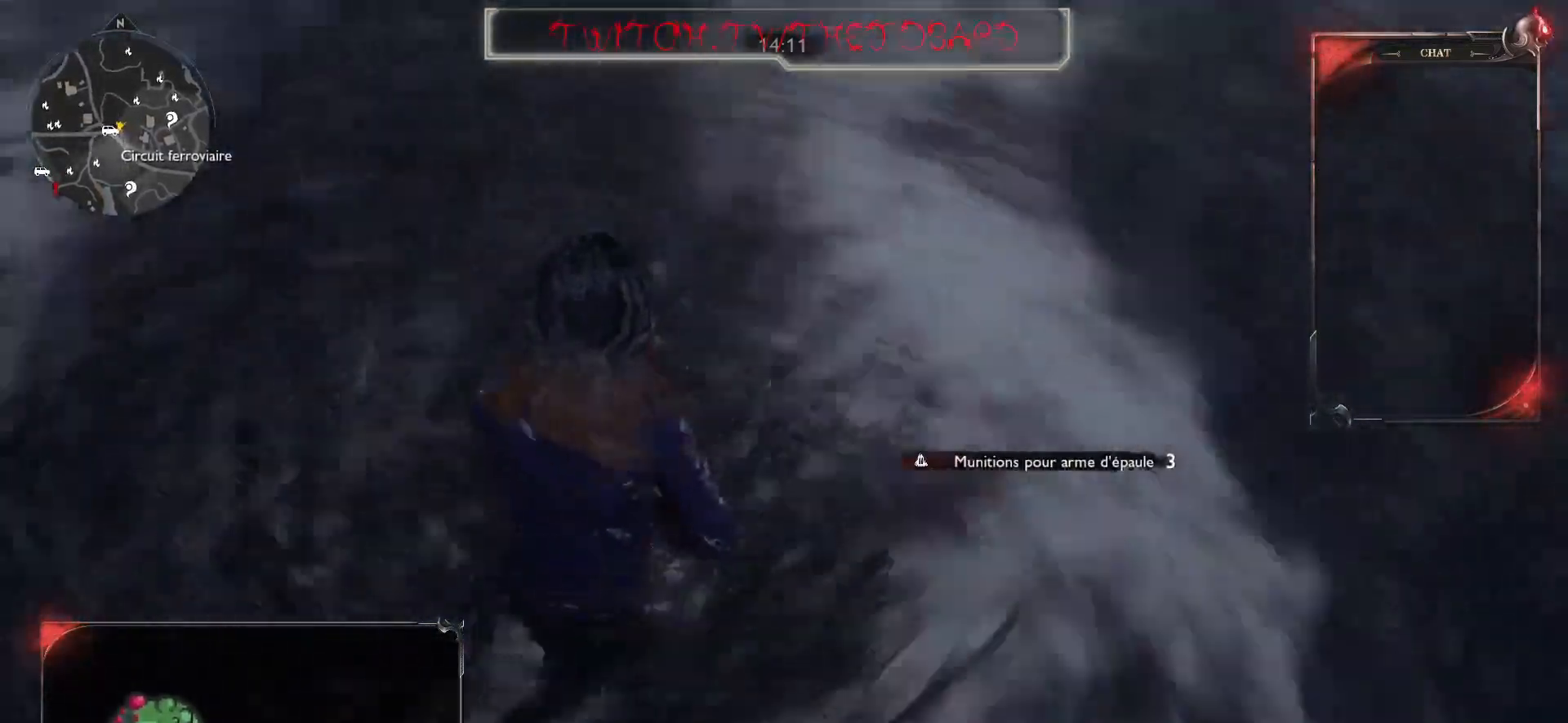
{"keys": ["z"], "mouse": [], "events": [[150, "d", "up"], [167, "q", "down"], [267, "s", "up"], [400, "z", "down"], [500, "q", "up"]]}
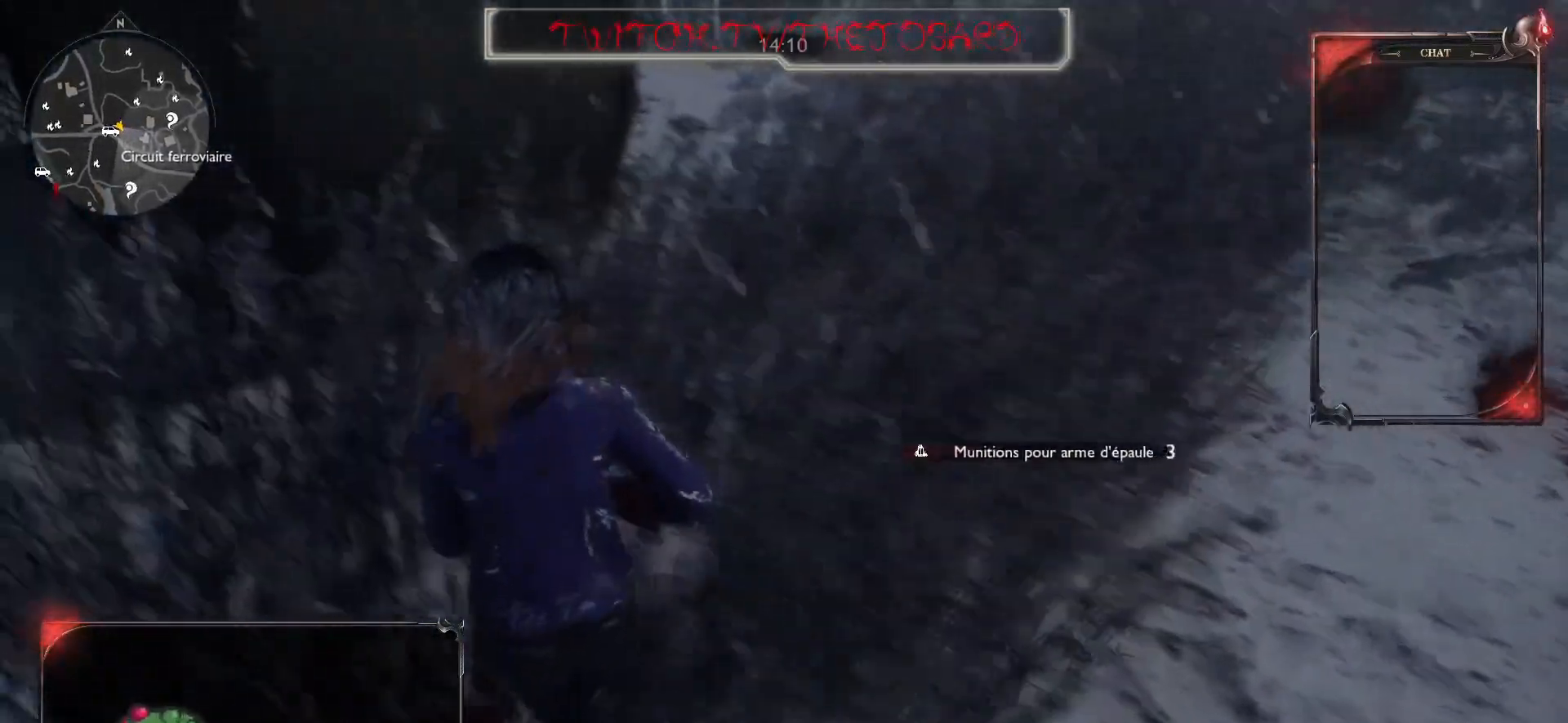
{"keys": ["d", "z"], "mouse": [], "events": [[367, "d", "down"]]}
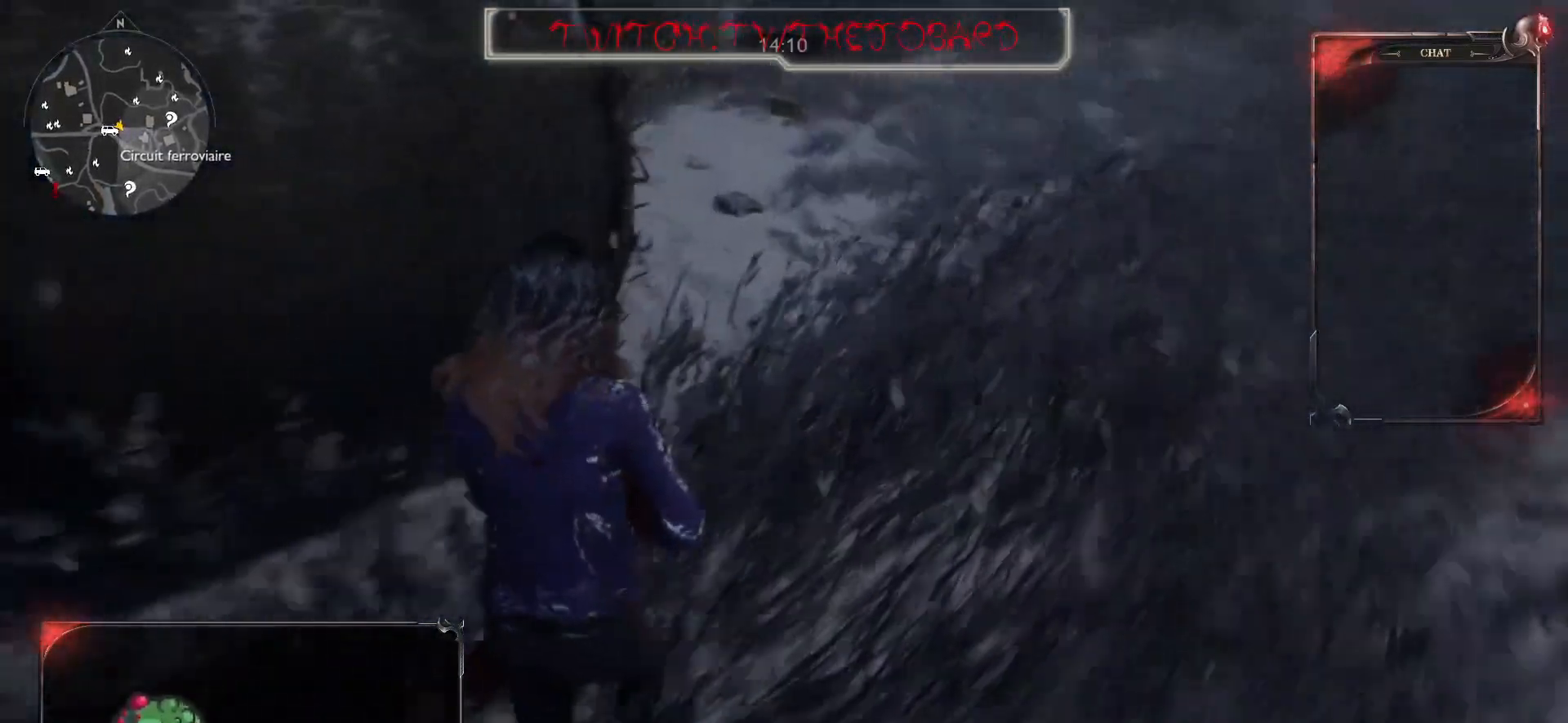
{"keys": ["z"], "mouse": [], "events": [[183, "d", "up"]]}
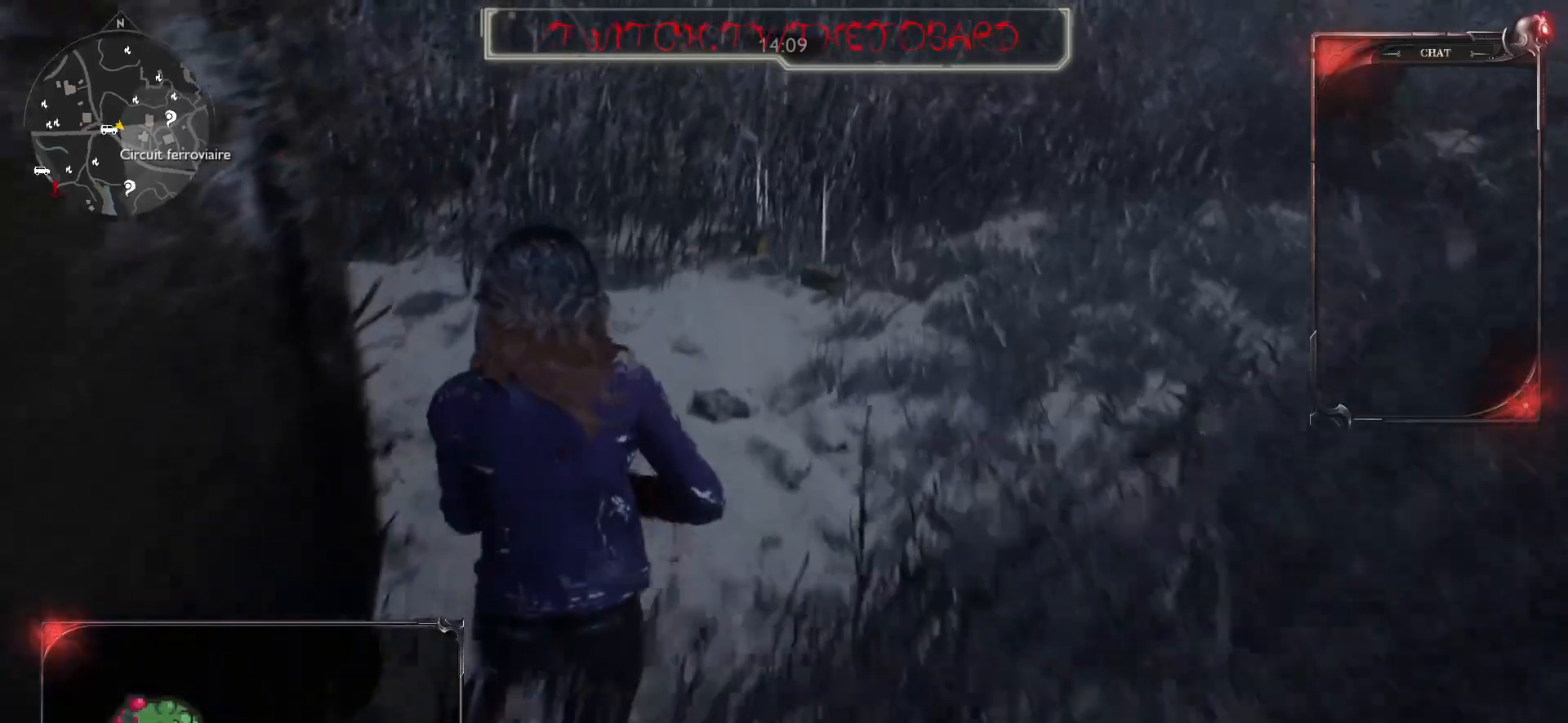
{"keys": ["z"], "mouse": [], "events": []}